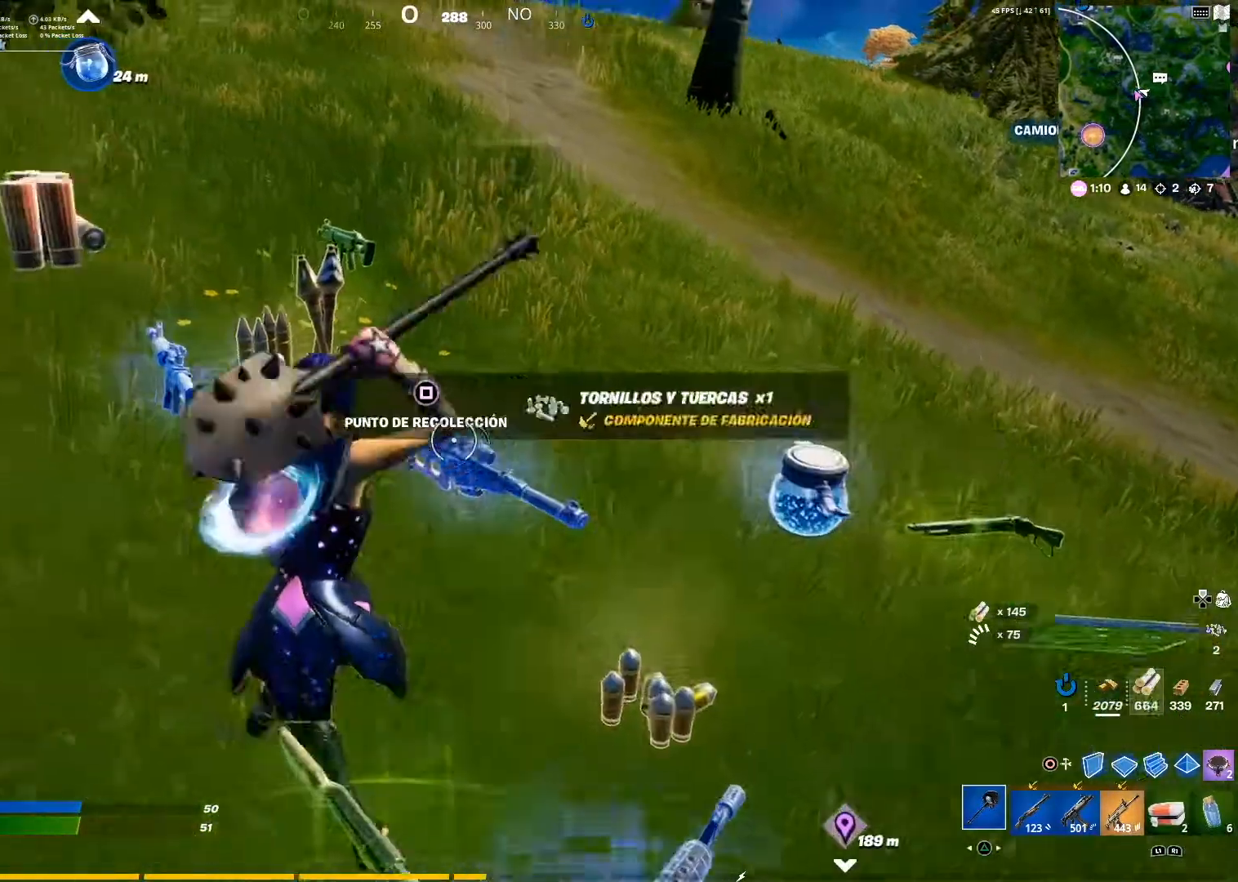
Gameplay with a controller (PlayStation layout); each line is a JSON object with the inputs held at the frame after it. "events" lists button and stick changes between this image and that frame as [ms after this image, input, new state], when the widget could be followed in between.
{"buttons": [], "left_stick": "up", "right_stick": "center", "events": [[66, "SQUARE", "up"], [83, "SQUARE", "down"], [150, "SQUARE", "up"], [233, "SQUARE", "down"], [300, "SQUARE", "up"], [333, "SQUARE", "down"], [367, "SQUARE", "up"]]}
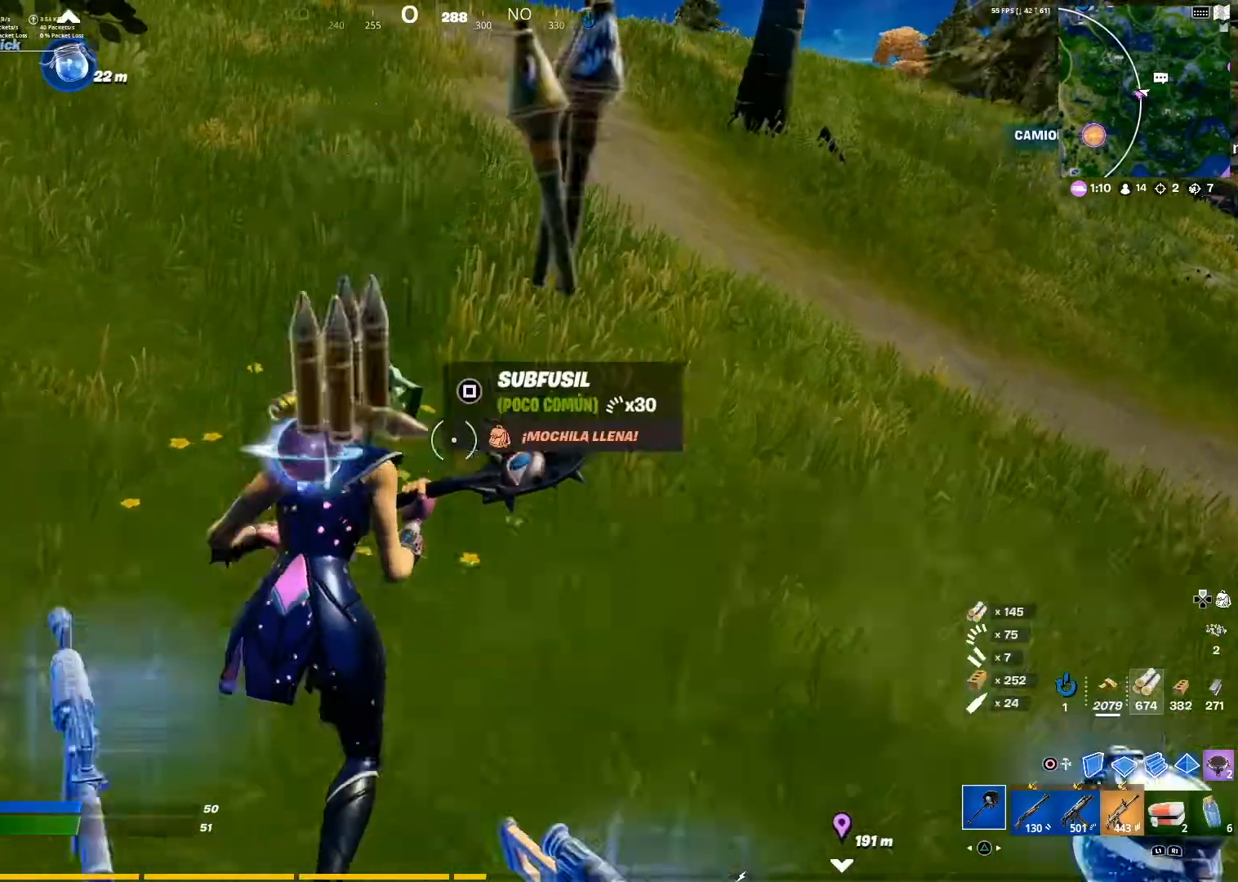
{"buttons": [], "left_stick": "left", "right_stick": "center", "events": [[134, "SQUARE", "down"], [184, "SQUARE", "up"], [184, "left_stick", "left"], [317, "L1", "down"], [484, "L1", "up"]]}
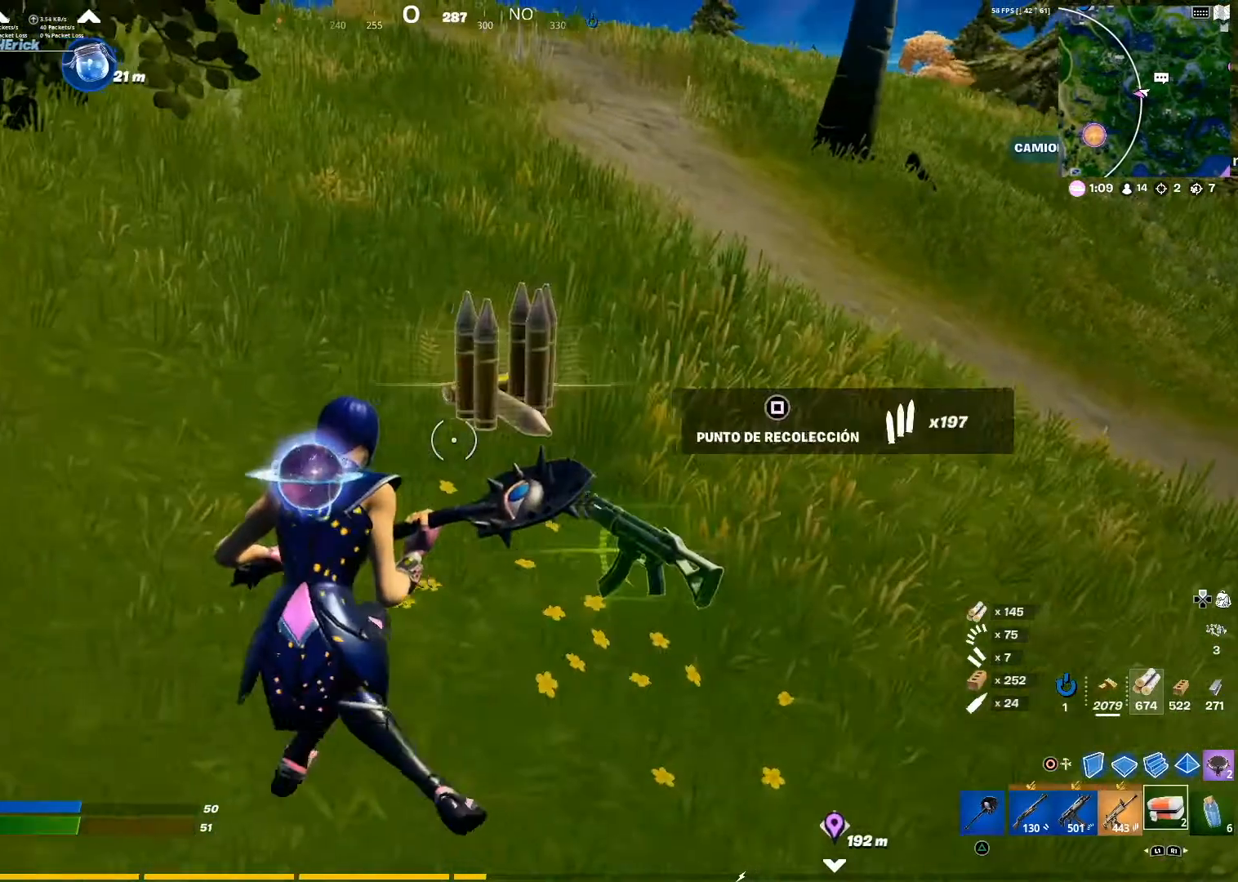
{"buttons": [], "left_stick": "center", "right_stick": "center", "events": [[100, "L1", "down"], [183, "L1", "up"], [367, "left_stick", "center"], [383, "R1", "down"], [500, "R1", "up"]]}
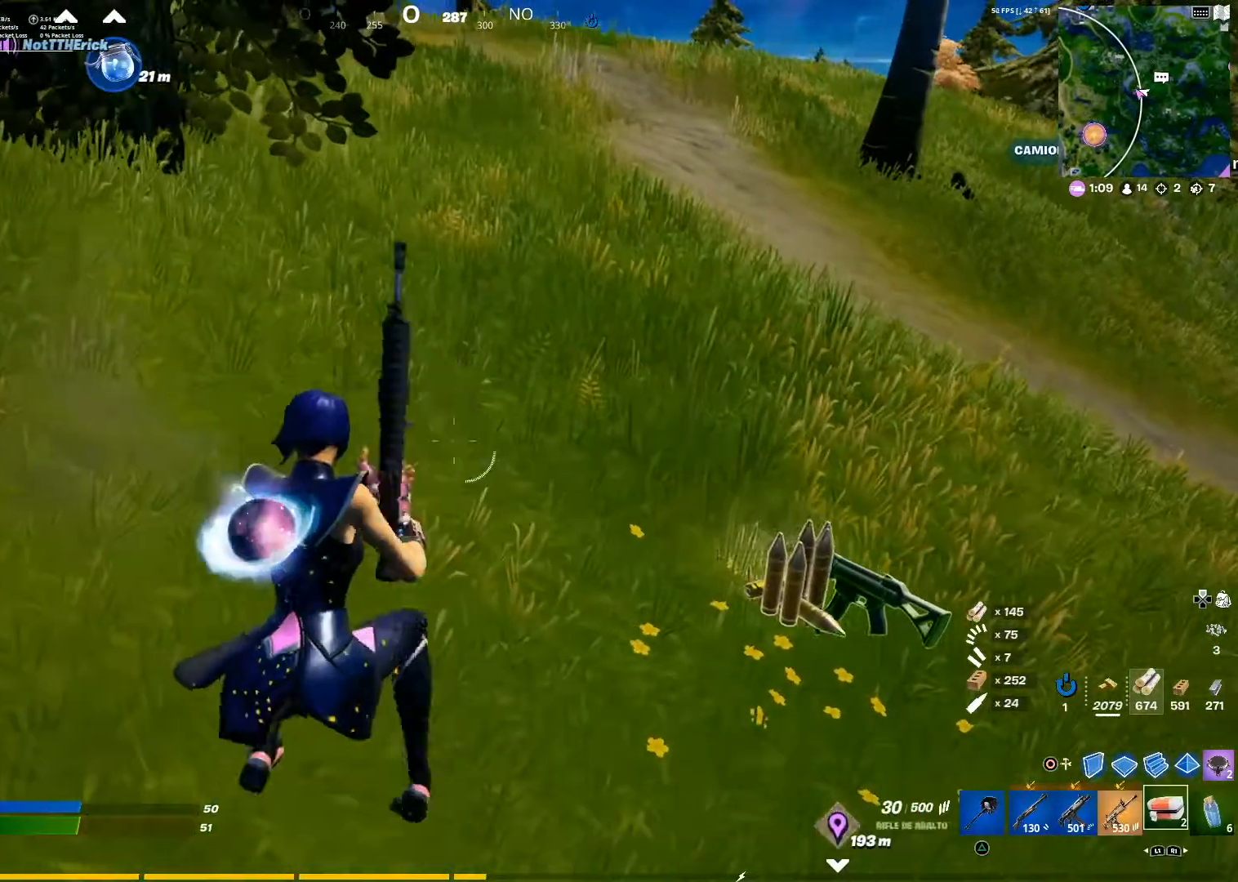
{"buttons": [], "left_stick": "center", "right_stick": "right", "events": [[134, "right_stick", "right"], [184, "R2", "down"], [217, "right_stick", "center"], [467, "R2", "up"], [467, "right_stick", "right"]]}